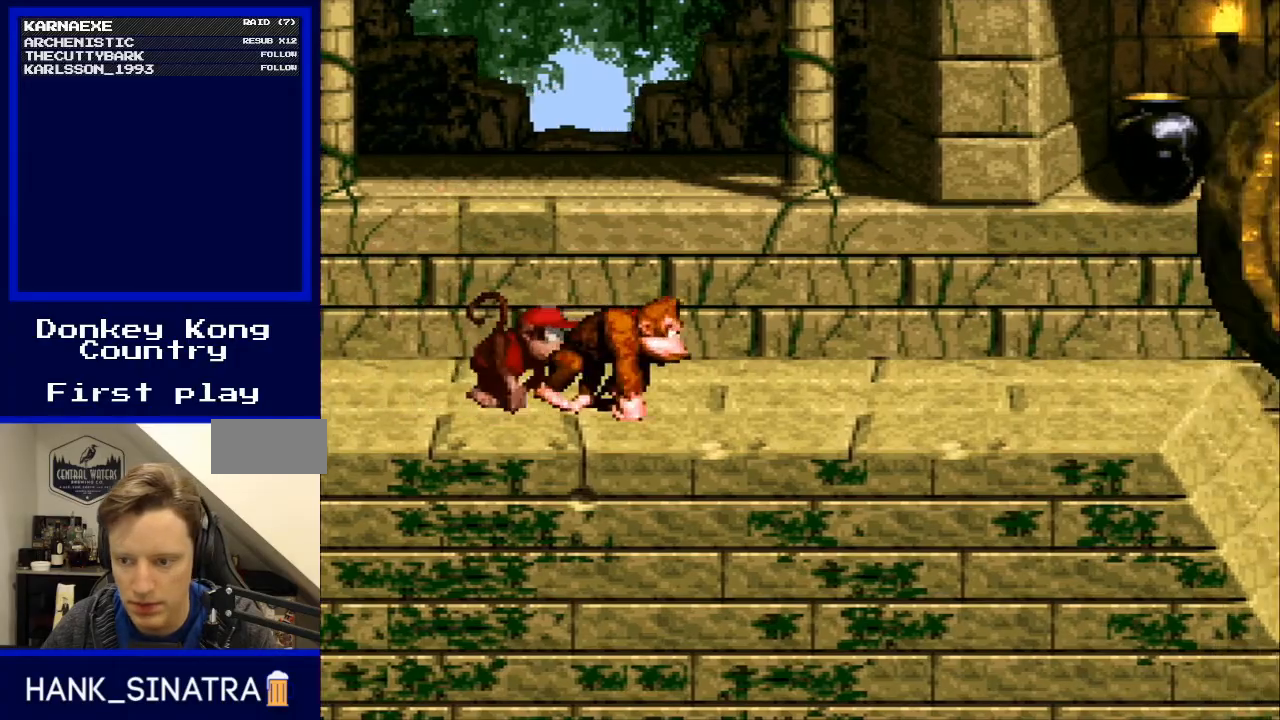
Gameplay with a controller (Nintendo layout); each line is a JSON object with the inputs held at the frame after it. "events" lists button and stick changes between this image and that frame as [ms after this image, input, new state], when the widget could be followed in between. Not read: L3 R3.
{"buttons": [], "events": [[33, "DPAD_RIGHT", "down"], [200, "DPAD_RIGHT", "up"]]}
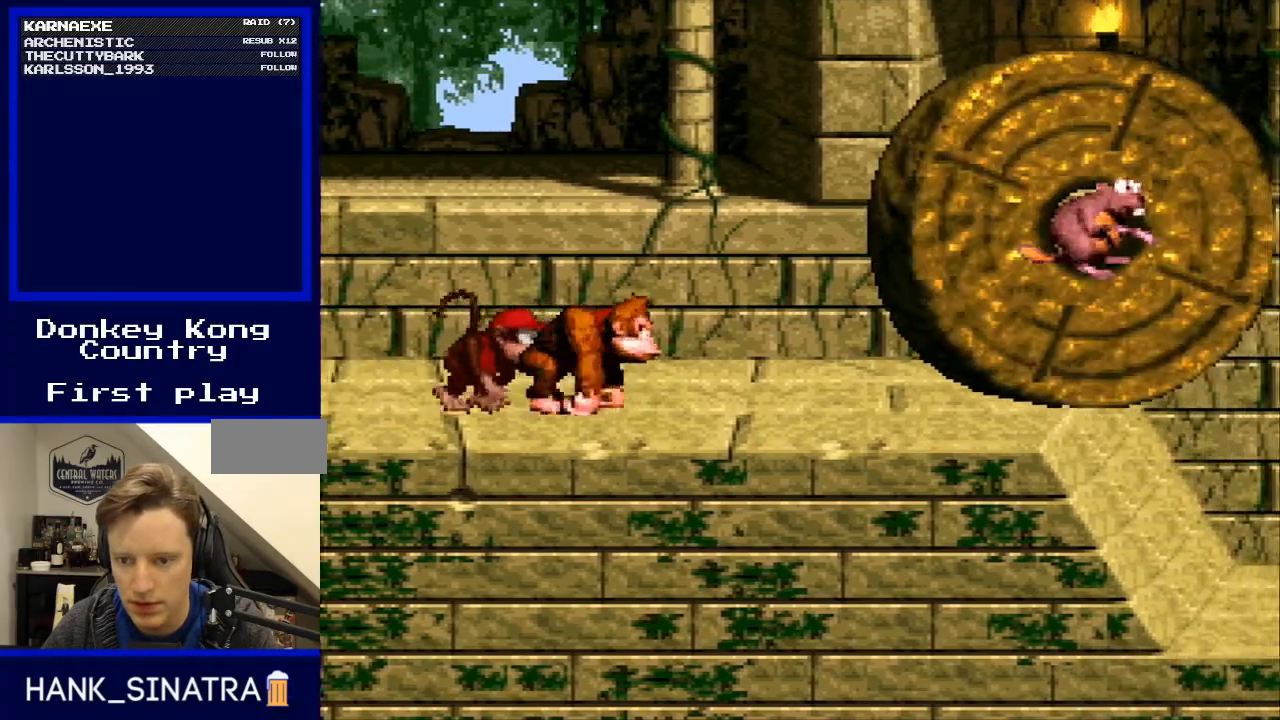
{"buttons": ["DPAD_RIGHT"], "events": [[133, "DPAD_RIGHT", "down"]]}
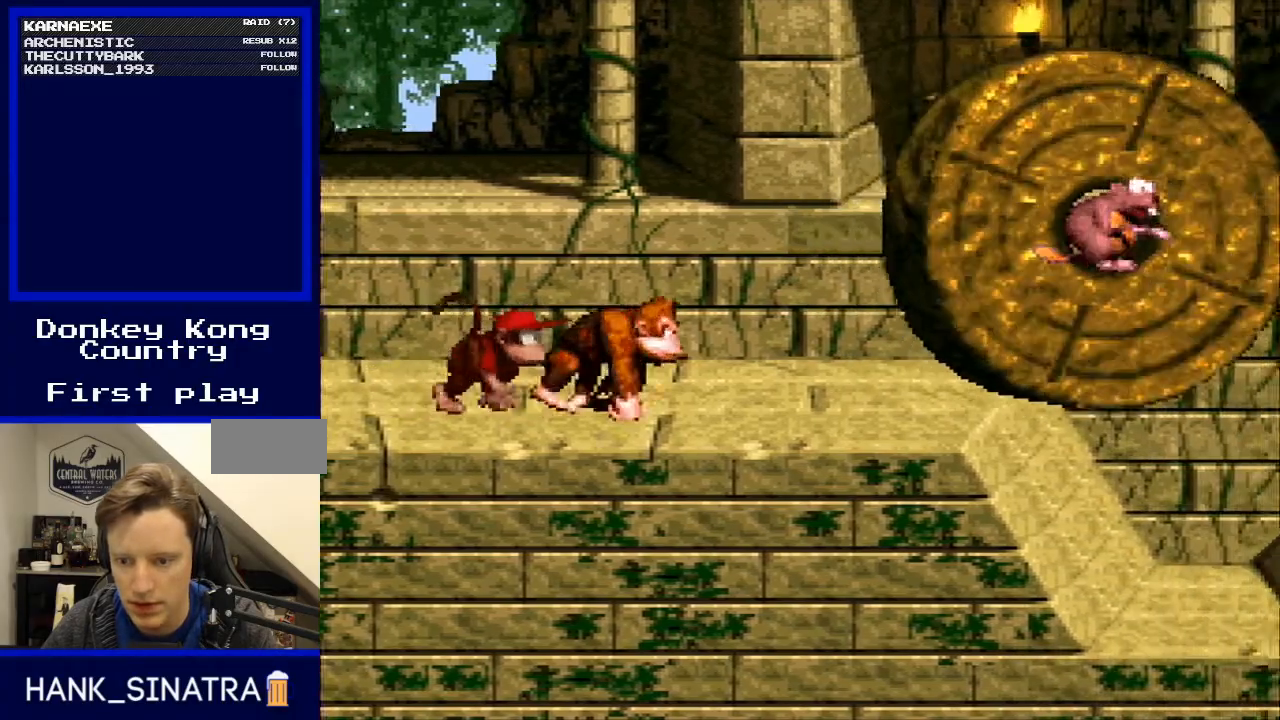
{"buttons": ["DPAD_RIGHT"], "events": []}
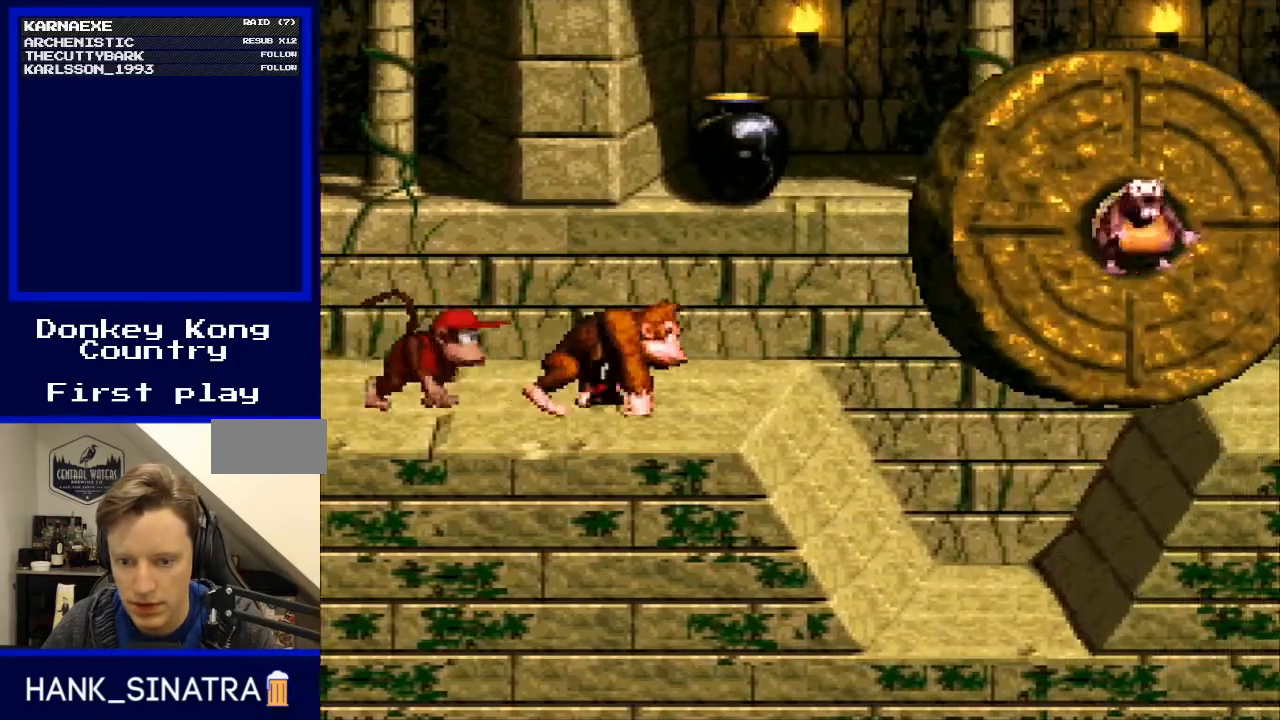
{"buttons": ["DPAD_RIGHT"], "events": []}
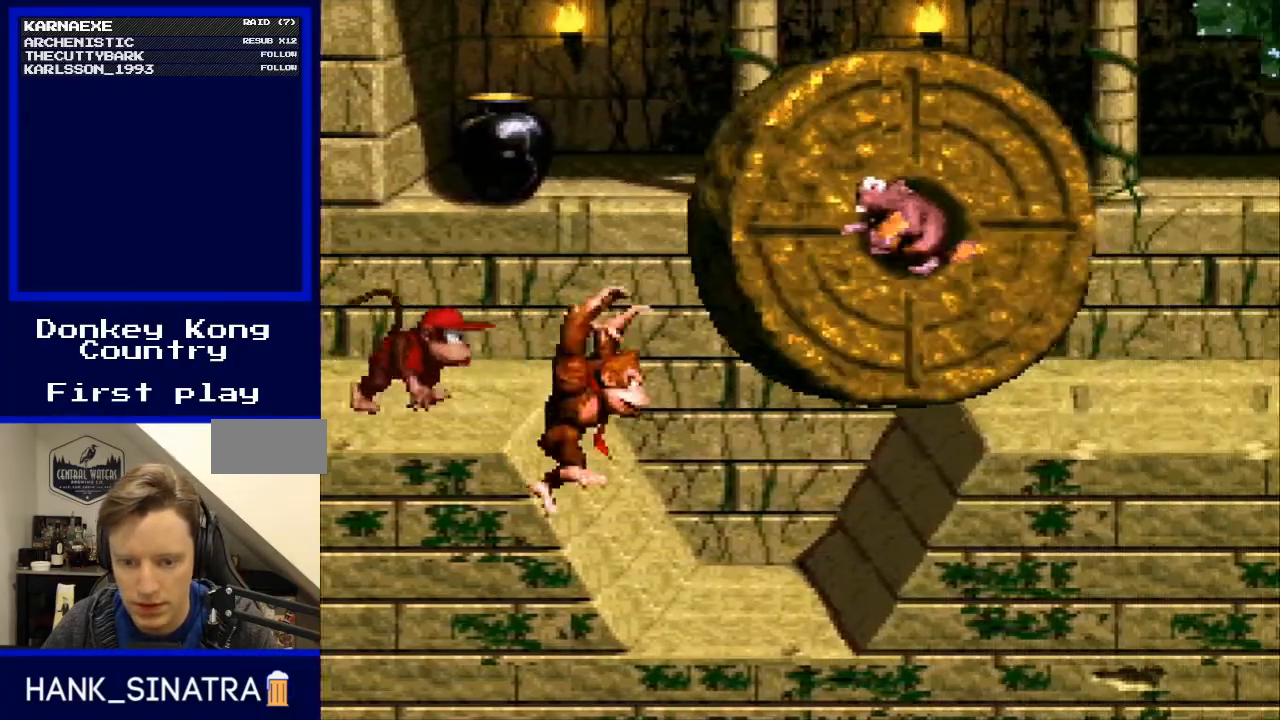
{"buttons": ["Y", "DPAD_RIGHT"], "events": [[433, "Y", "down"]]}
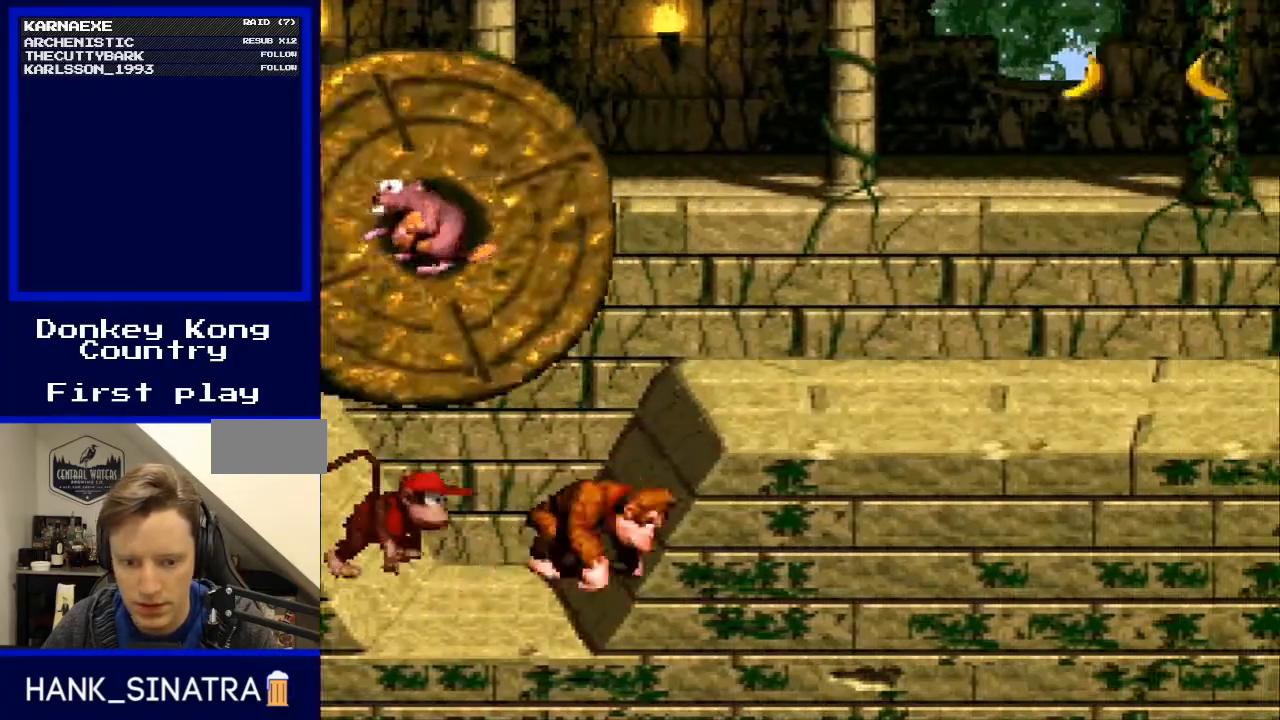
{"buttons": ["Y", "DPAD_RIGHT"], "events": [[167, "B", "down"], [333, "B", "up"]]}
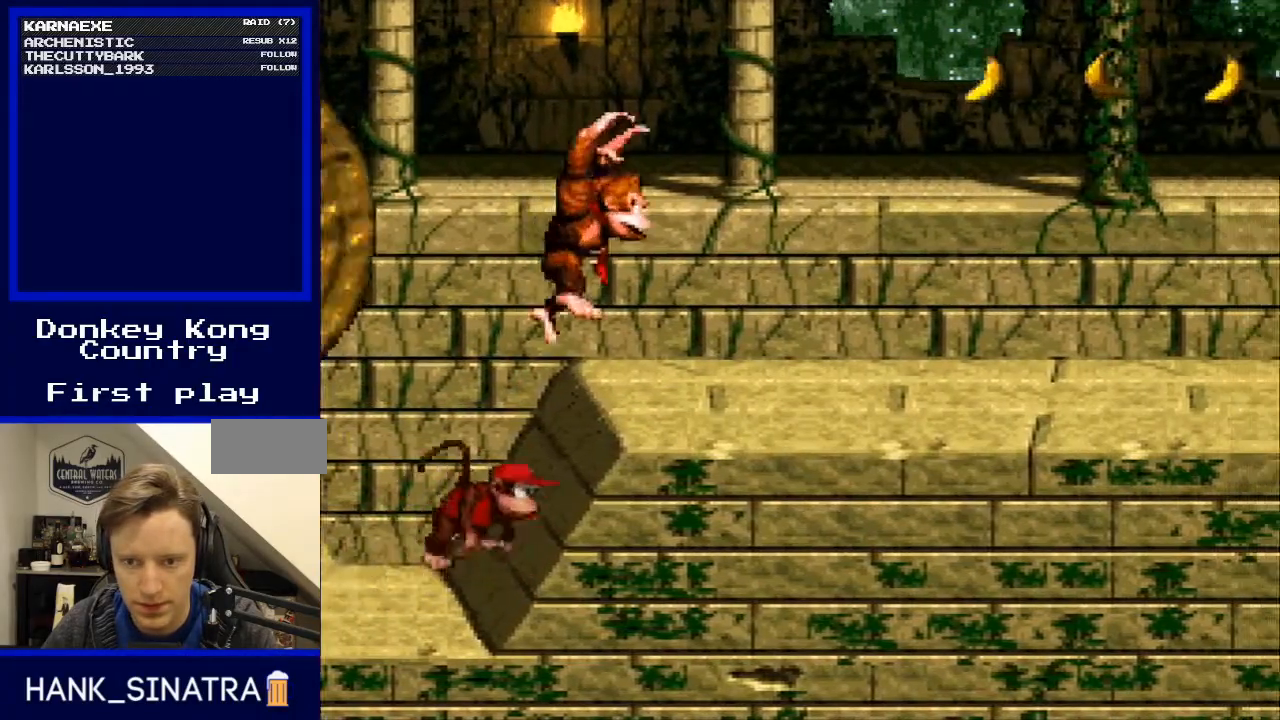
{"buttons": ["B", "Y", "DPAD_RIGHT"], "events": [[267, "B", "down"]]}
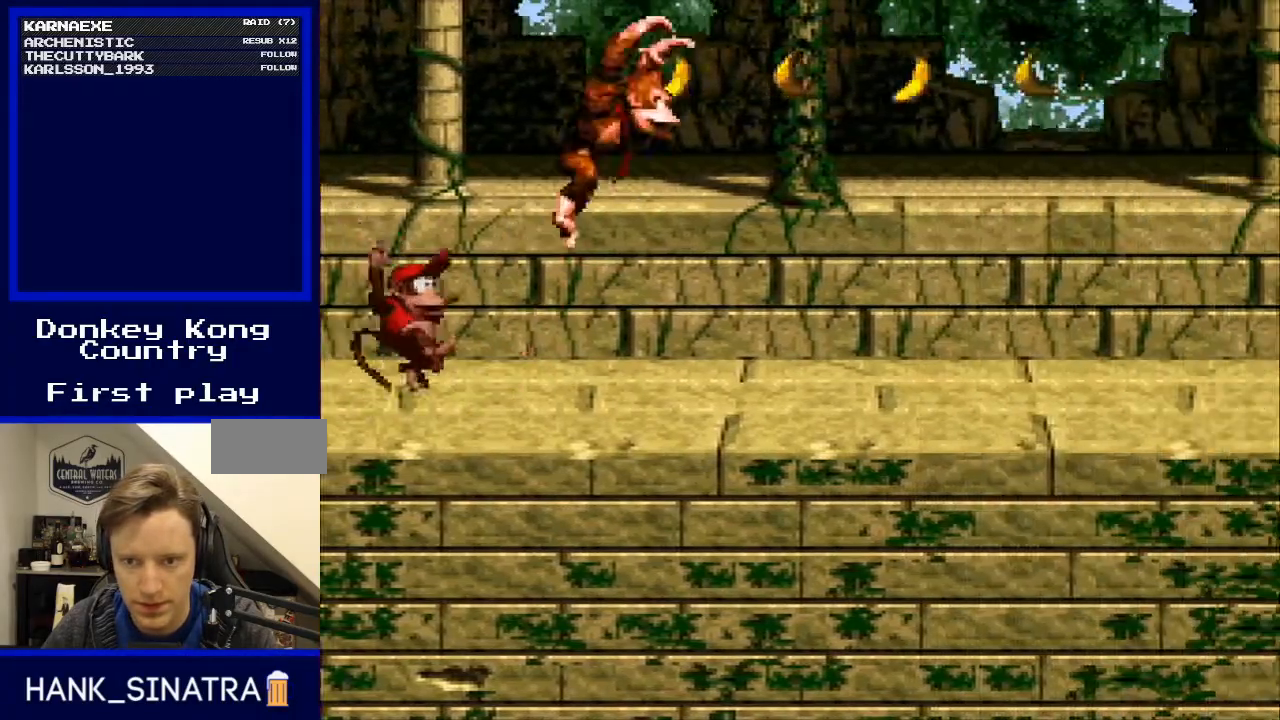
{"buttons": ["Y", "DPAD_RIGHT"], "events": [[467, "B", "up"]]}
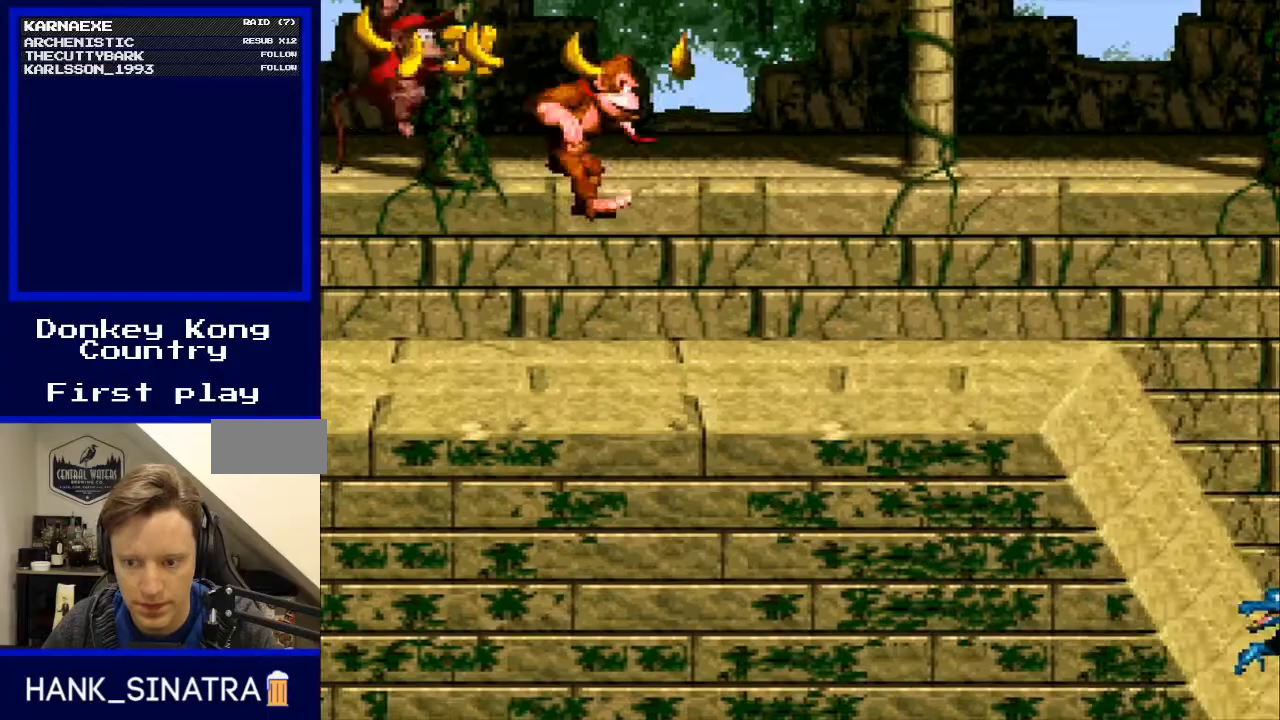
{"buttons": ["B", "Y", "DPAD_RIGHT"], "events": [[333, "DPAD_RIGHT", "up"], [367, "DPAD_LEFT", "down"], [467, "DPAD_LEFT", "up"], [467, "DPAD_UP", "down"], [500, "B", "down"], [500, "DPAD_RIGHT", "down"], [500, "DPAD_UP", "up"]]}
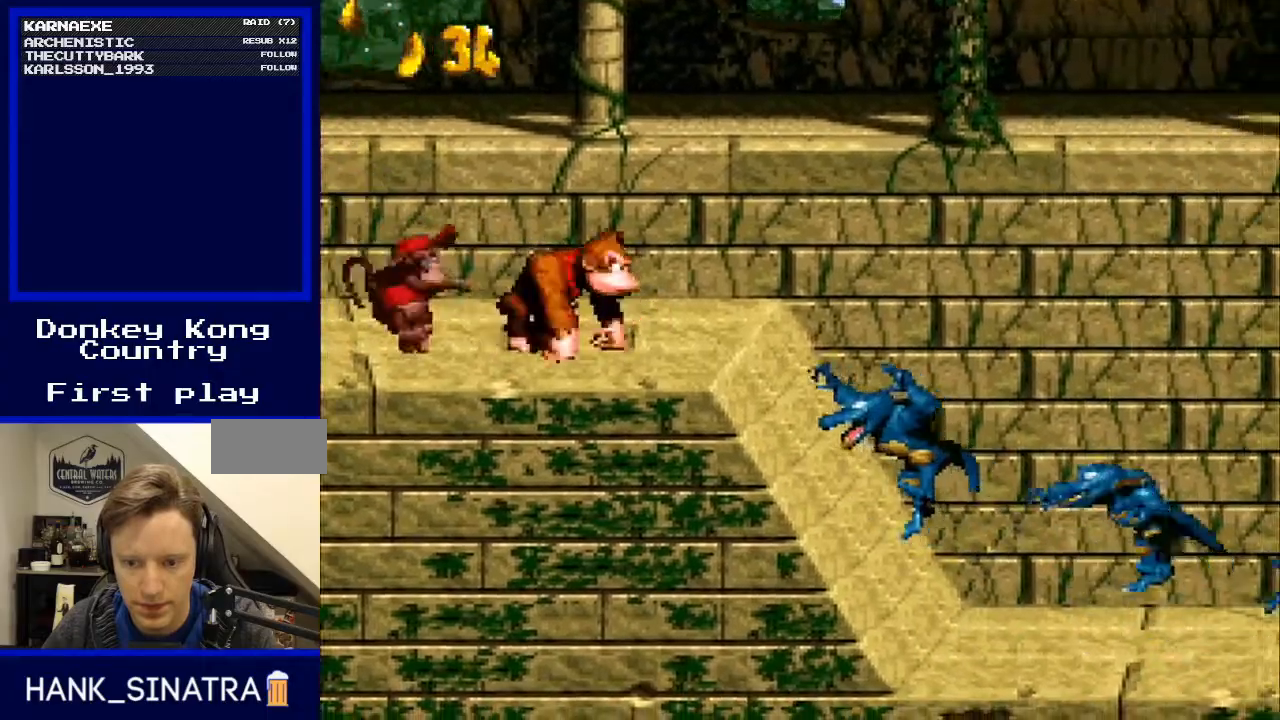
{"buttons": ["Y", "DPAD_RIGHT"], "events": [[133, "B", "up"]]}
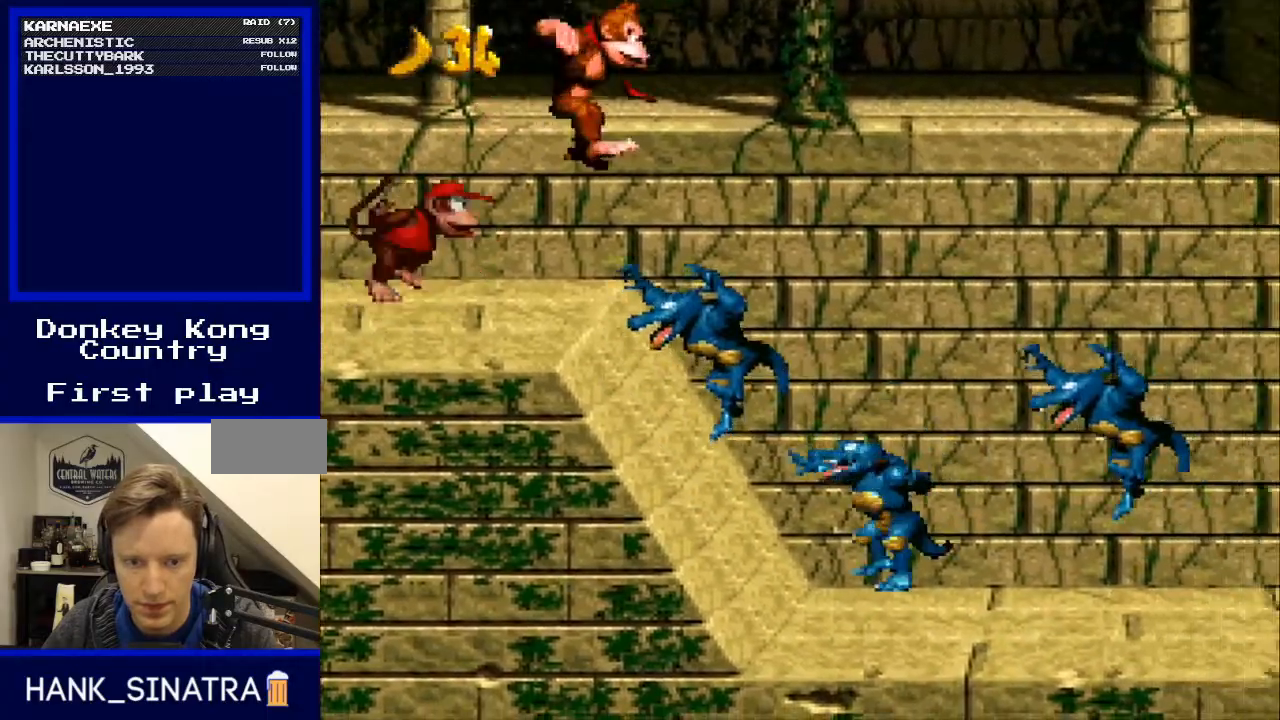
{"buttons": ["Y", "DPAD_LEFT"], "events": [[200, "DPAD_RIGHT", "up"], [233, "DPAD_LEFT", "down"], [333, "DPAD_LEFT", "up"], [367, "DPAD_RIGHT", "down"], [433, "DPAD_RIGHT", "up"], [433, "DPAD_UP", "down"], [467, "DPAD_LEFT", "down"], [467, "DPAD_UP", "up"]]}
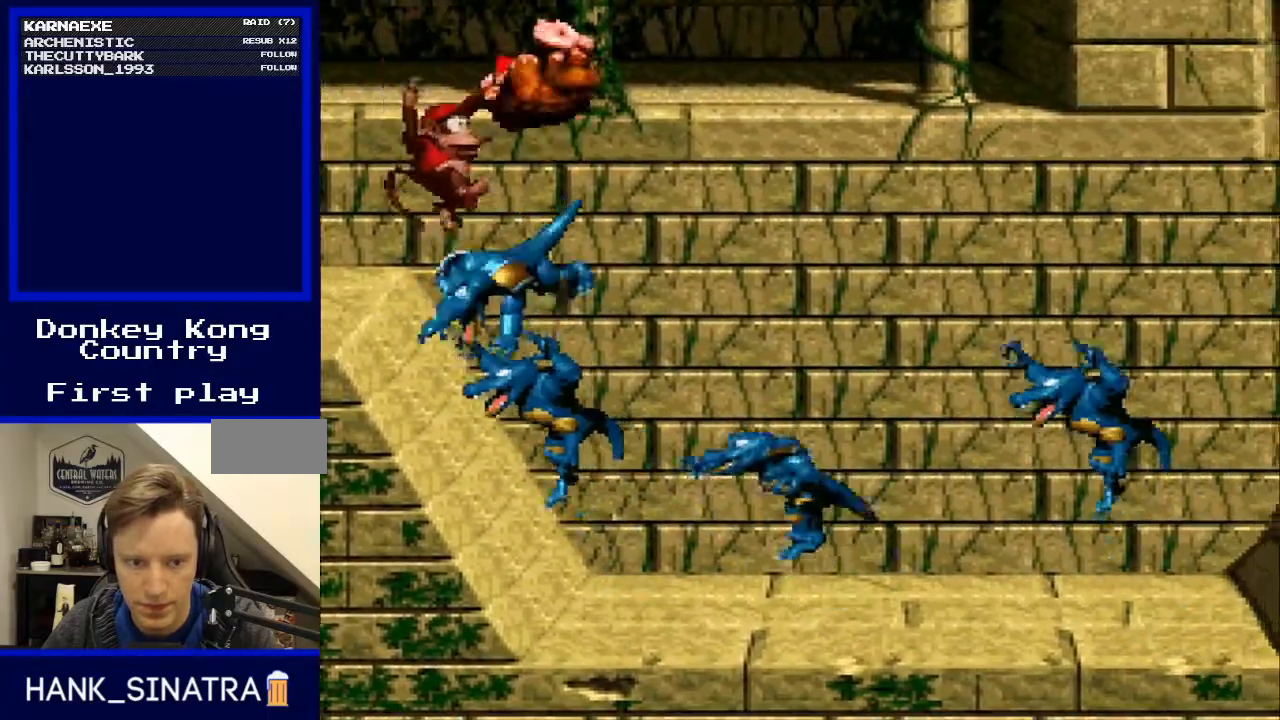
{"buttons": ["Y", "DPAD_RIGHT"], "events": [[100, "DPAD_LEFT", "up"], [333, "DPAD_RIGHT", "down"]]}
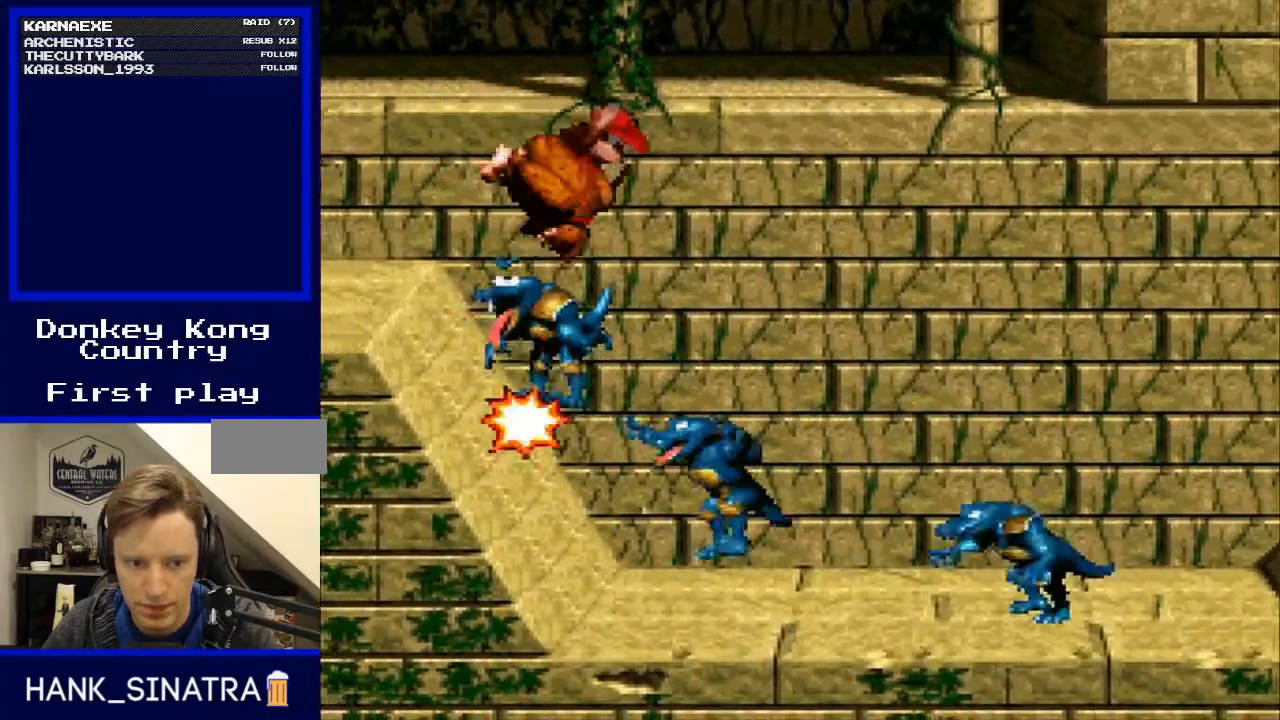
{"buttons": ["Y", "DPAD_RIGHT"], "events": [[67, "DPAD_RIGHT", "up"], [167, "DPAD_LEFT", "down"], [300, "DPAD_LEFT", "up"], [300, "DPAD_UP", "down"], [333, "DPAD_RIGHT", "down"], [333, "DPAD_UP", "up"]]}
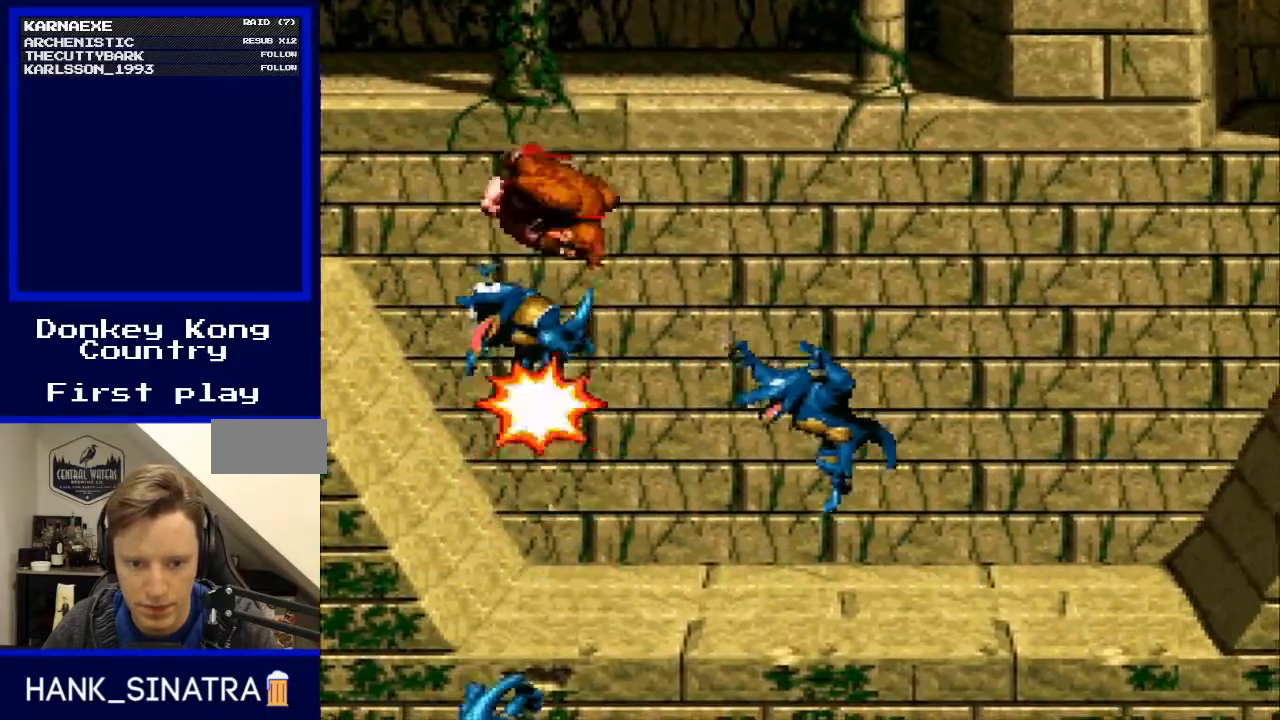
{"buttons": ["Y", "DPAD_RIGHT"], "events": [[133, "DPAD_RIGHT", "up"], [400, "DPAD_RIGHT", "down"]]}
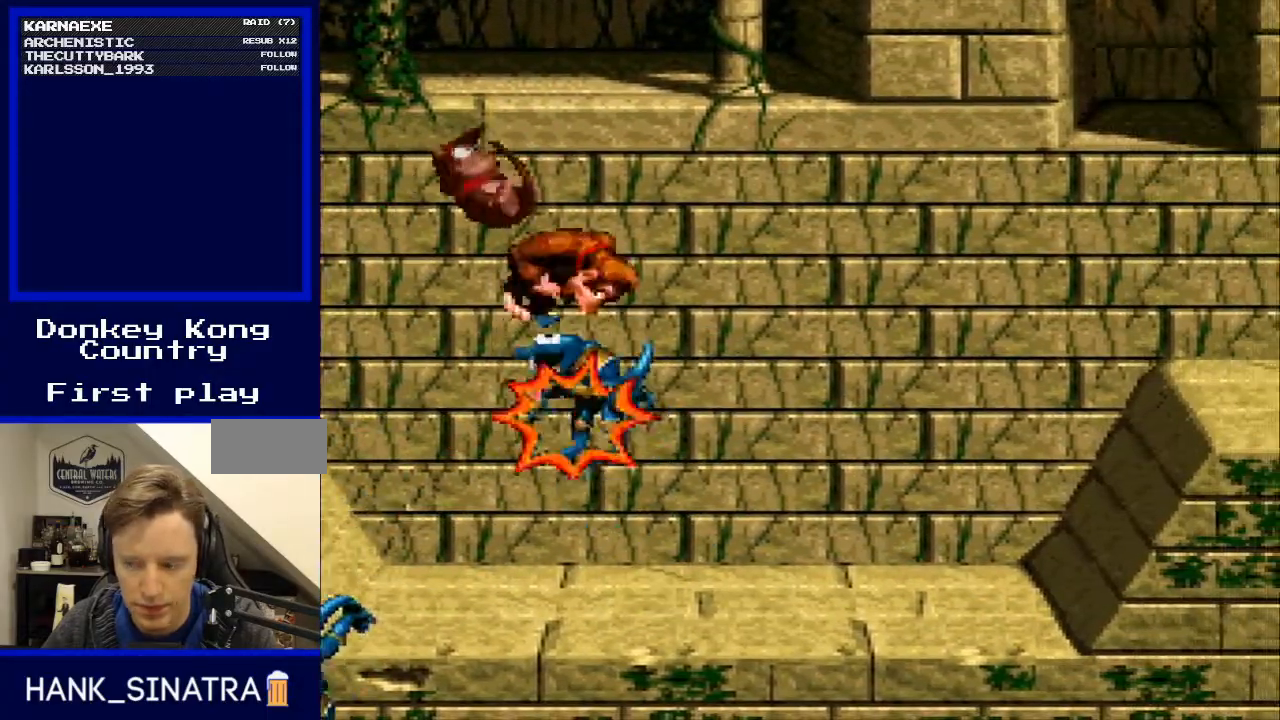
{"buttons": ["Y", "DPAD_RIGHT"], "events": [[100, "DPAD_RIGHT", "up"], [333, "DPAD_RIGHT", "down"]]}
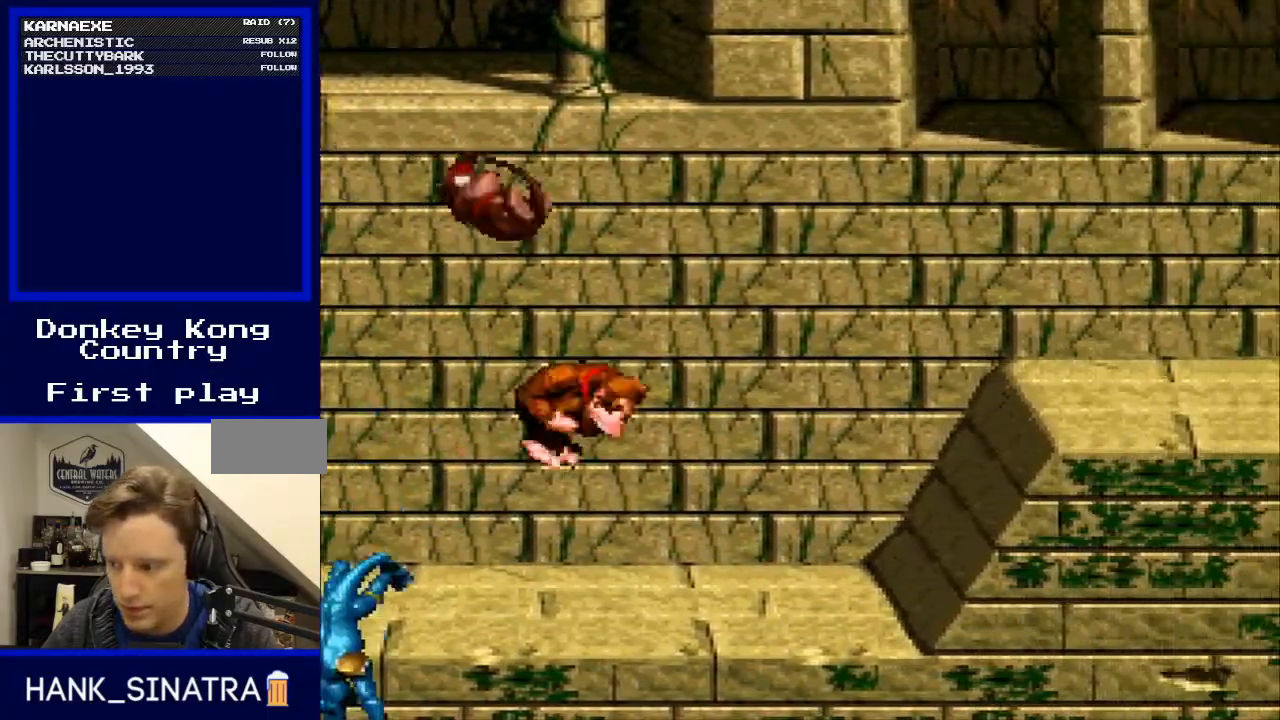
{"buttons": ["B", "Y"], "events": [[167, "B", "down"], [500, "DPAD_RIGHT", "up"]]}
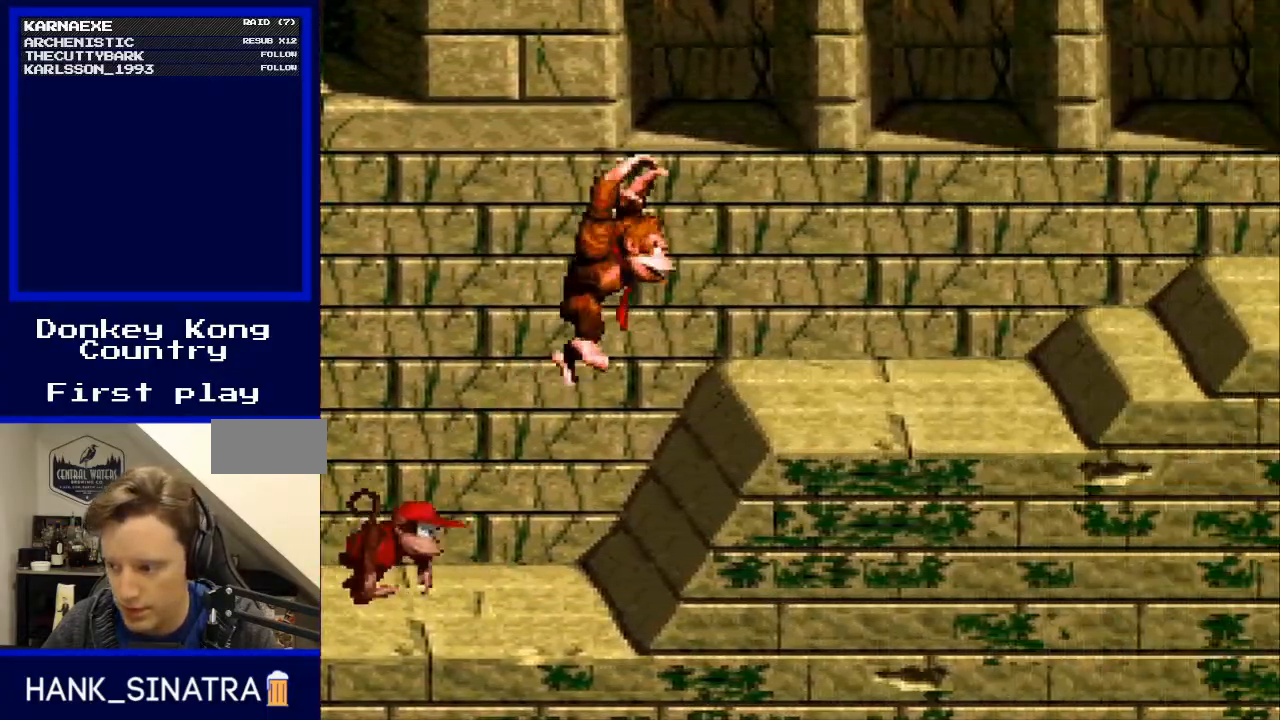
{"buttons": ["Y", "DPAD_RIGHT"], "events": [[267, "DPAD_RIGHT", "down"], [333, "B", "up"]]}
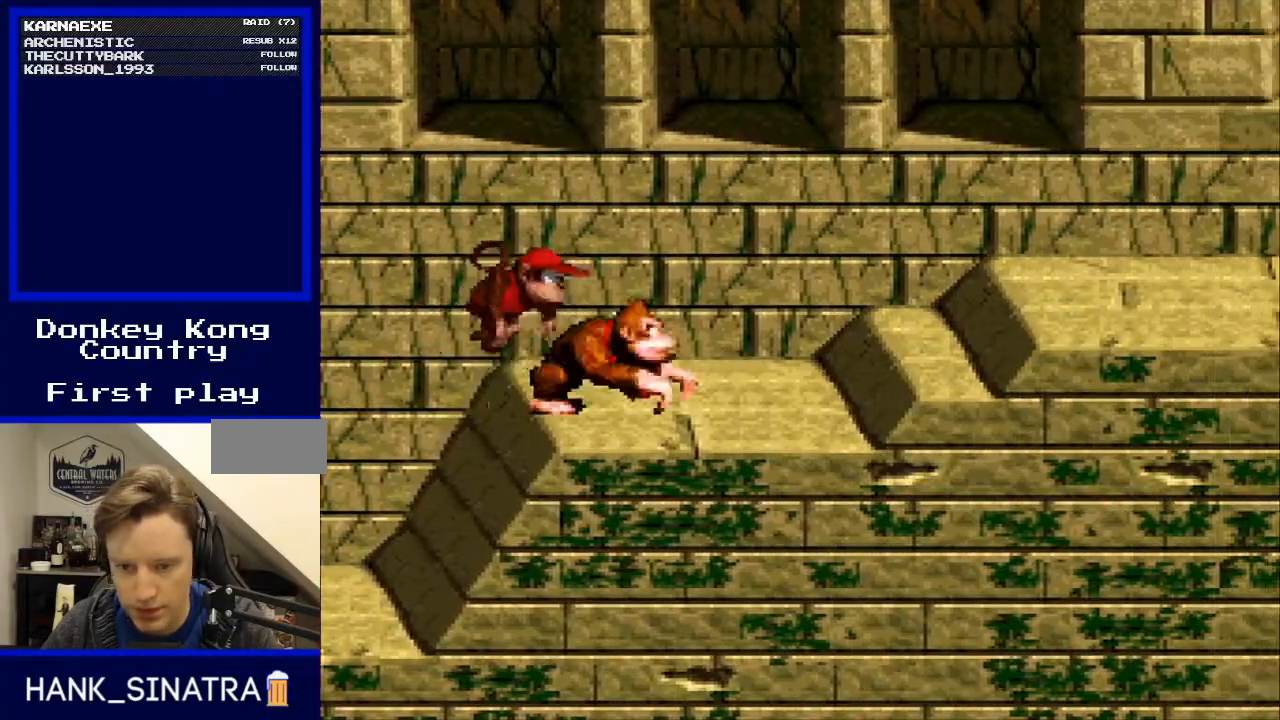
{"buttons": ["Y", "DPAD_RIGHT"], "events": [[167, "B", "down"], [300, "B", "up"]]}
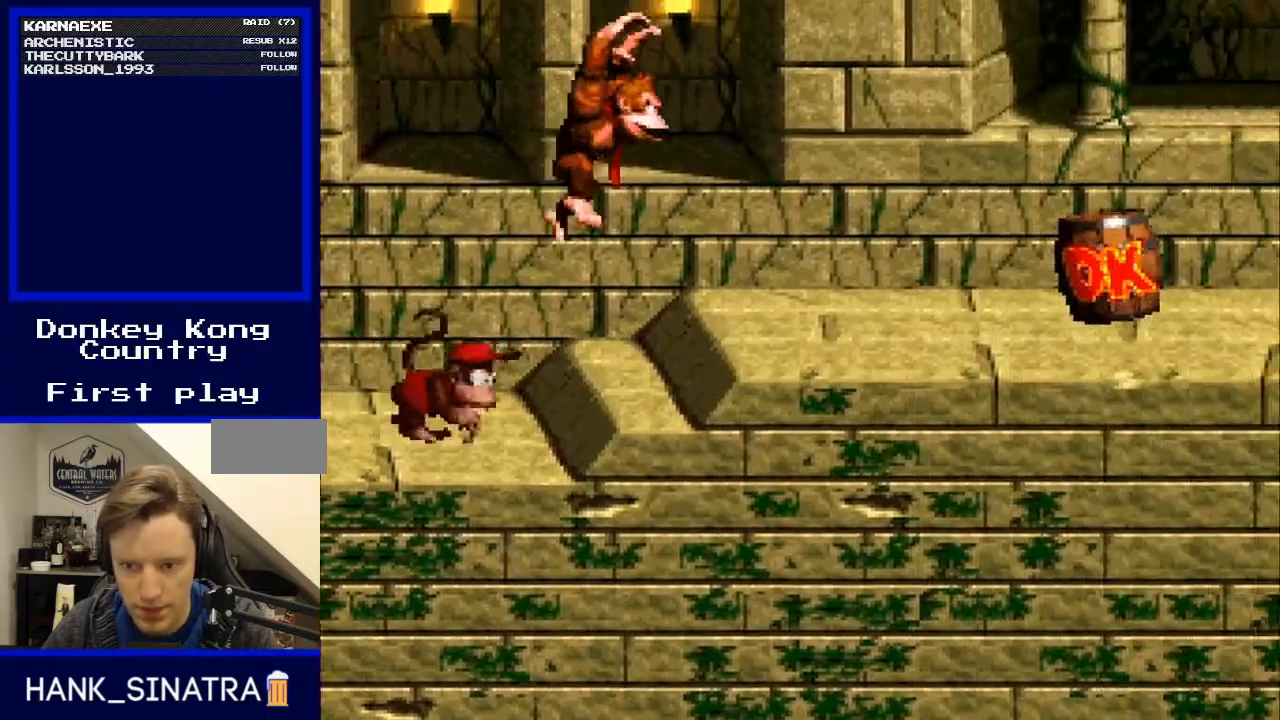
{"buttons": ["Y", "DPAD_RIGHT"], "events": []}
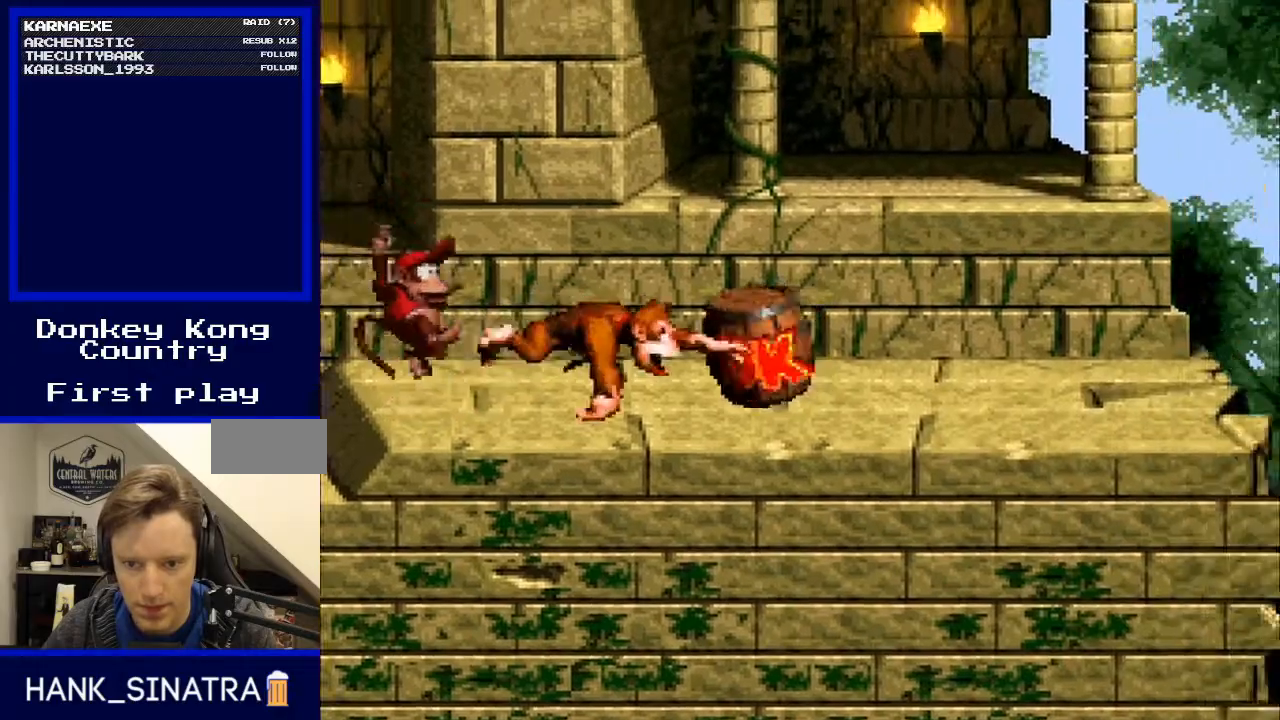
{"buttons": ["Y", "DPAD_RIGHT"], "events": [[133, "DPAD_RIGHT", "up"], [333, "DPAD_RIGHT", "down"]]}
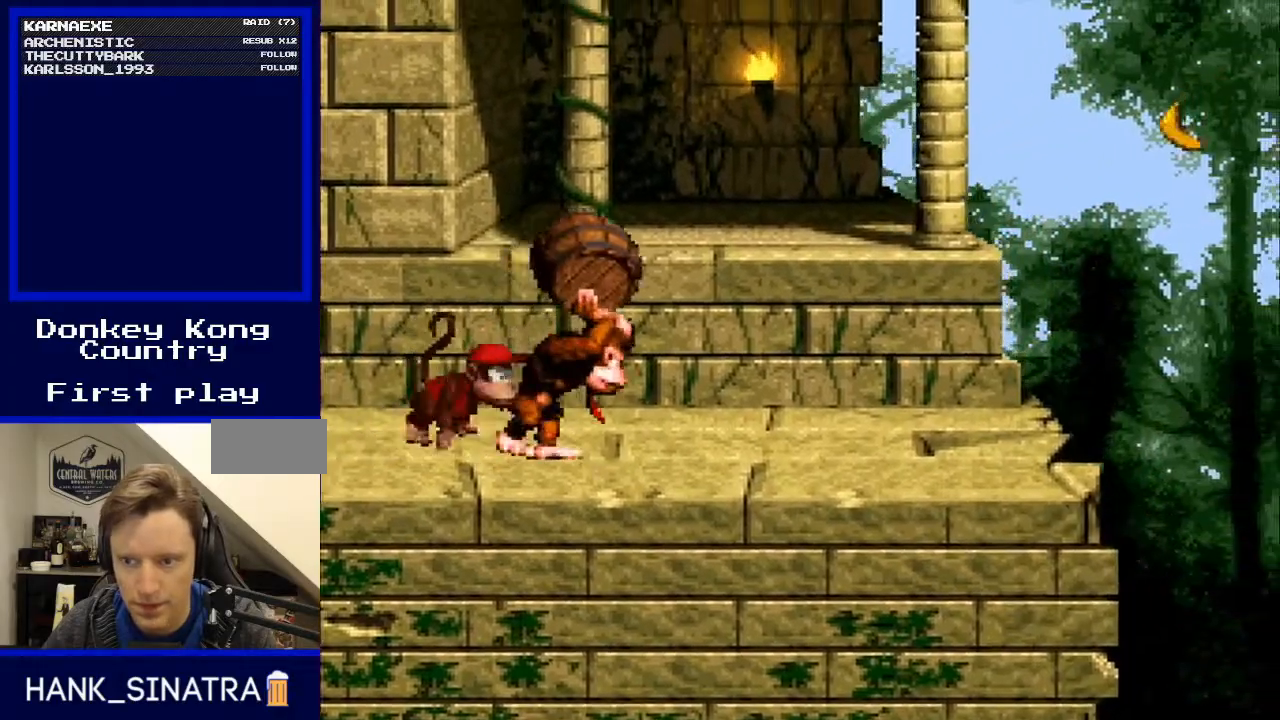
{"buttons": ["Y", "DPAD_RIGHT"], "events": []}
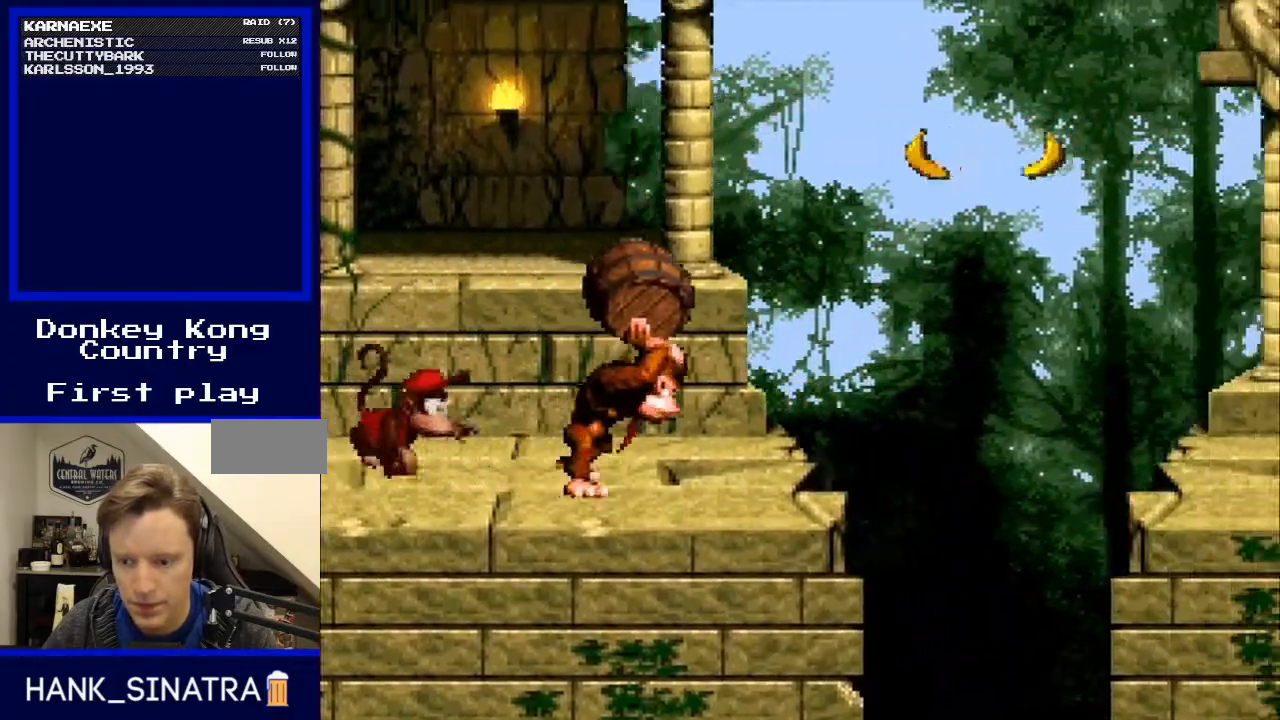
{"buttons": ["B", "Y", "DPAD_RIGHT"], "events": [[133, "B", "down"]]}
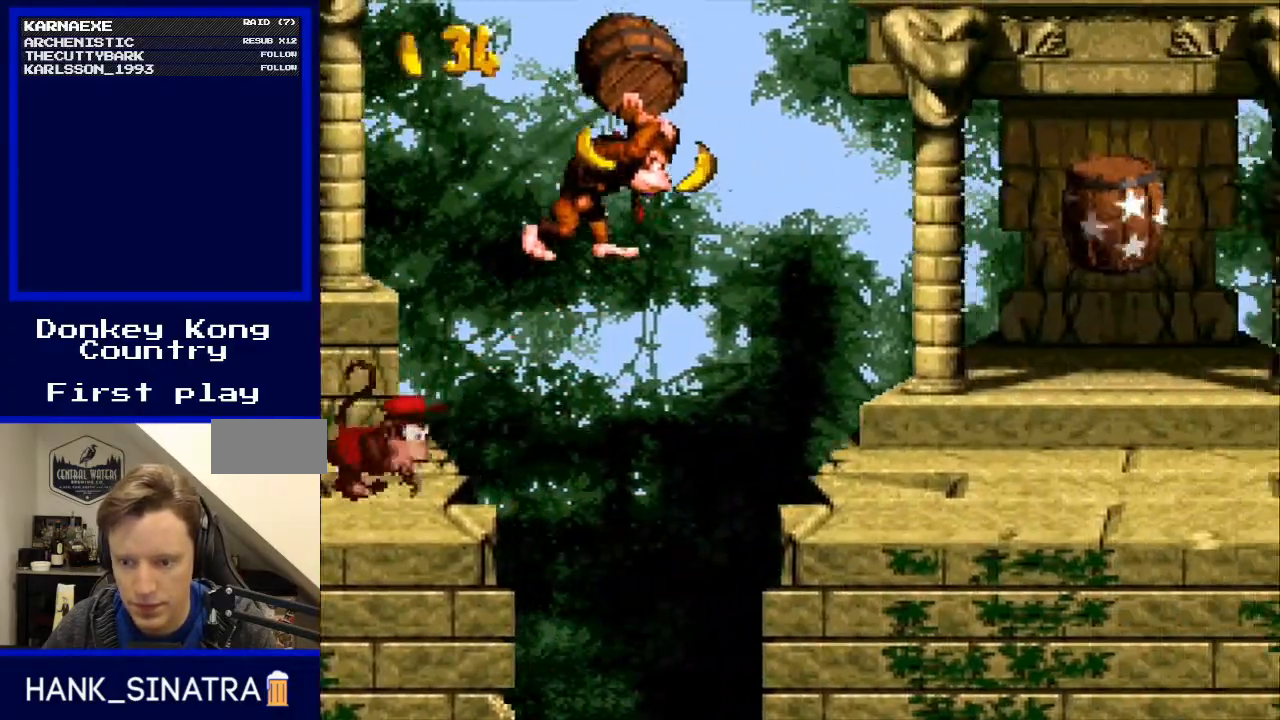
{"buttons": ["Y", "DPAD_RIGHT"], "events": [[333, "B", "up"]]}
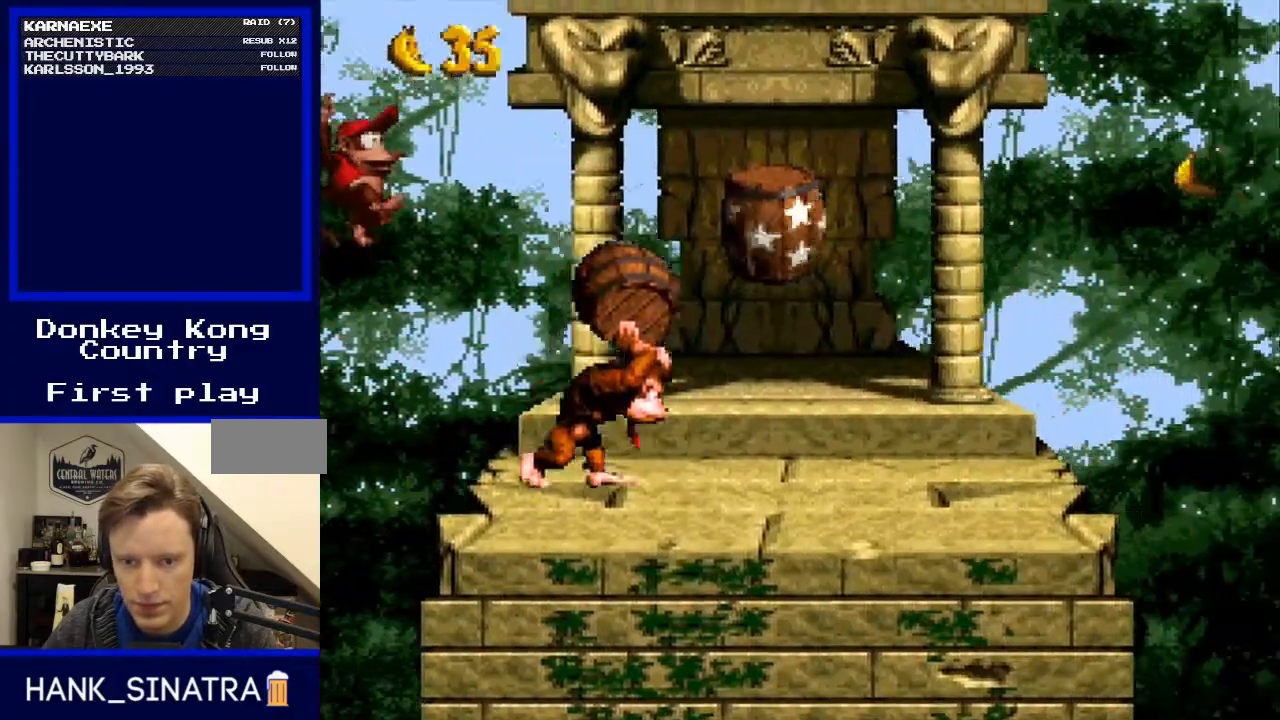
{"buttons": ["Y"], "events": [[33, "B", "down"], [133, "DPAD_RIGHT", "up"], [200, "B", "up"], [367, "DPAD_LEFT", "down"], [467, "DPAD_LEFT", "up"]]}